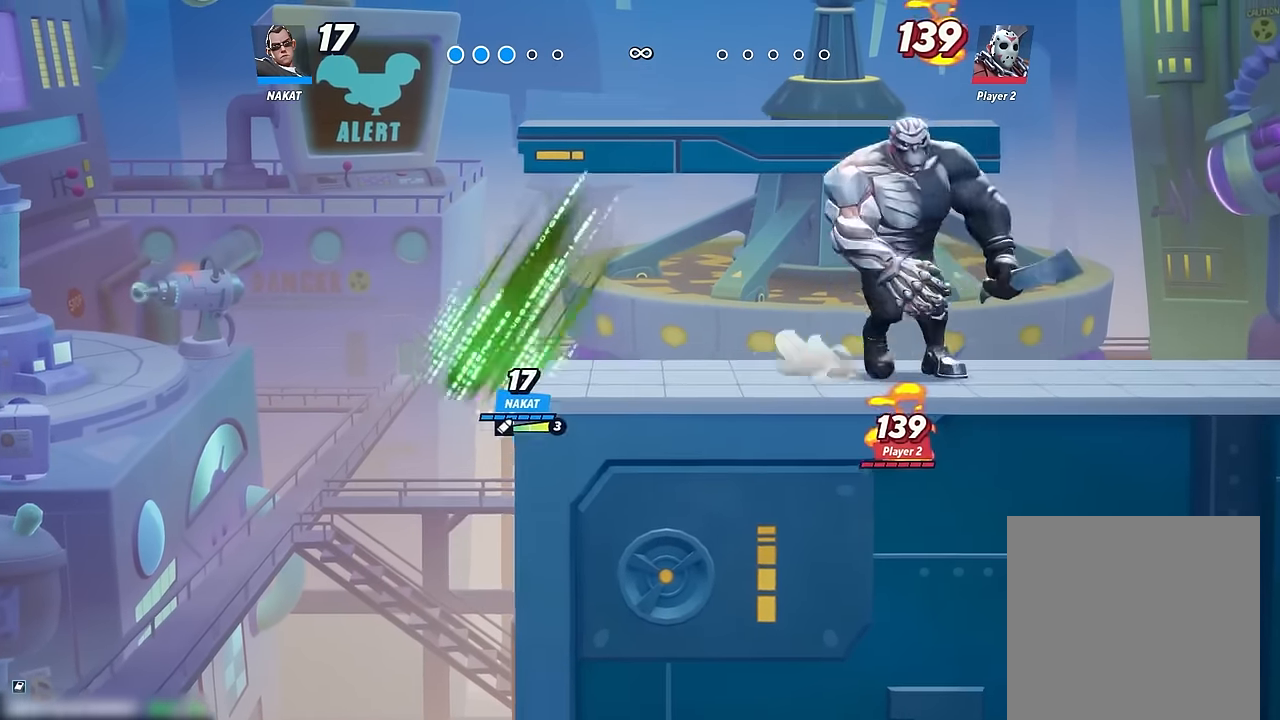
Gameplay with a controller (Xbox layout); each line is a JSON object with the inputs held at the frame after it. "events" lists button and stick changes between this image and that frame as [ms after this image, input, new state], when the widget could be followed in between. Not read: HOME.
{"buttons": [], "left_stick": "left", "right_stick": "center", "events": [[400, "left_stick", "up-left"], [467, "left_stick", "left"]]}
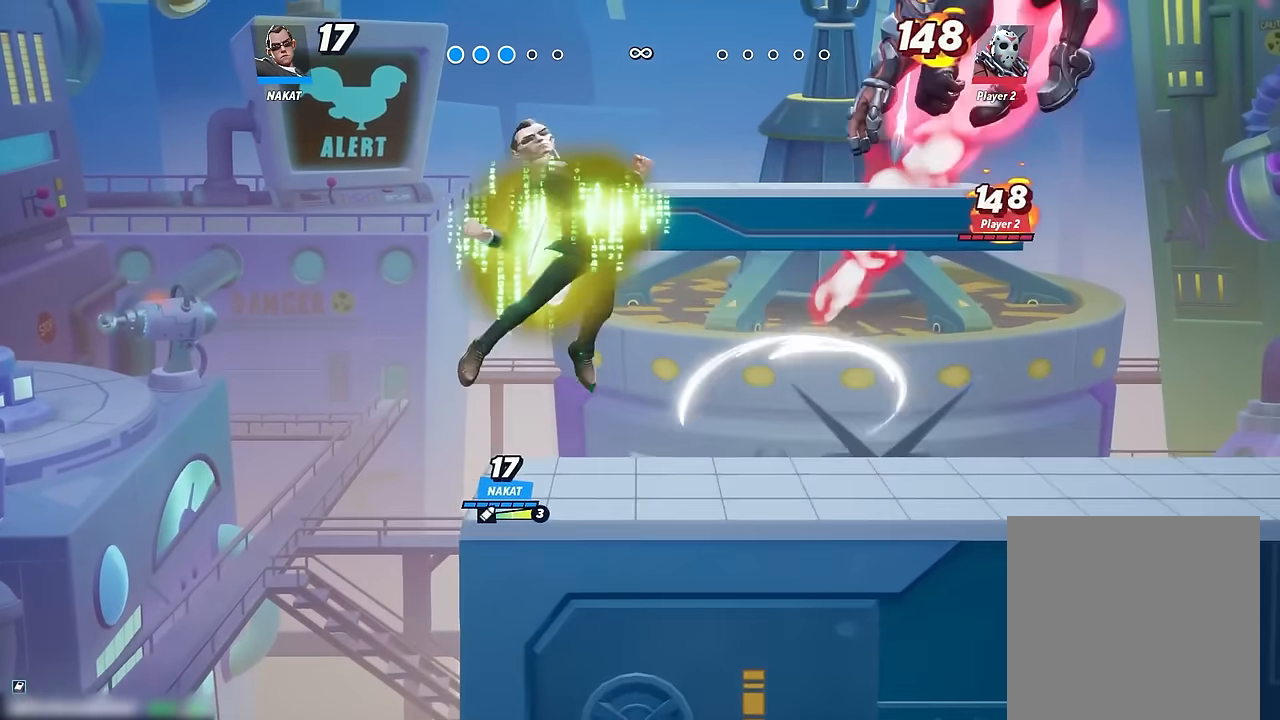
{"buttons": [], "left_stick": "down", "right_stick": "center", "events": [[183, "left_stick", "center"], [383, "left_stick", "down"]]}
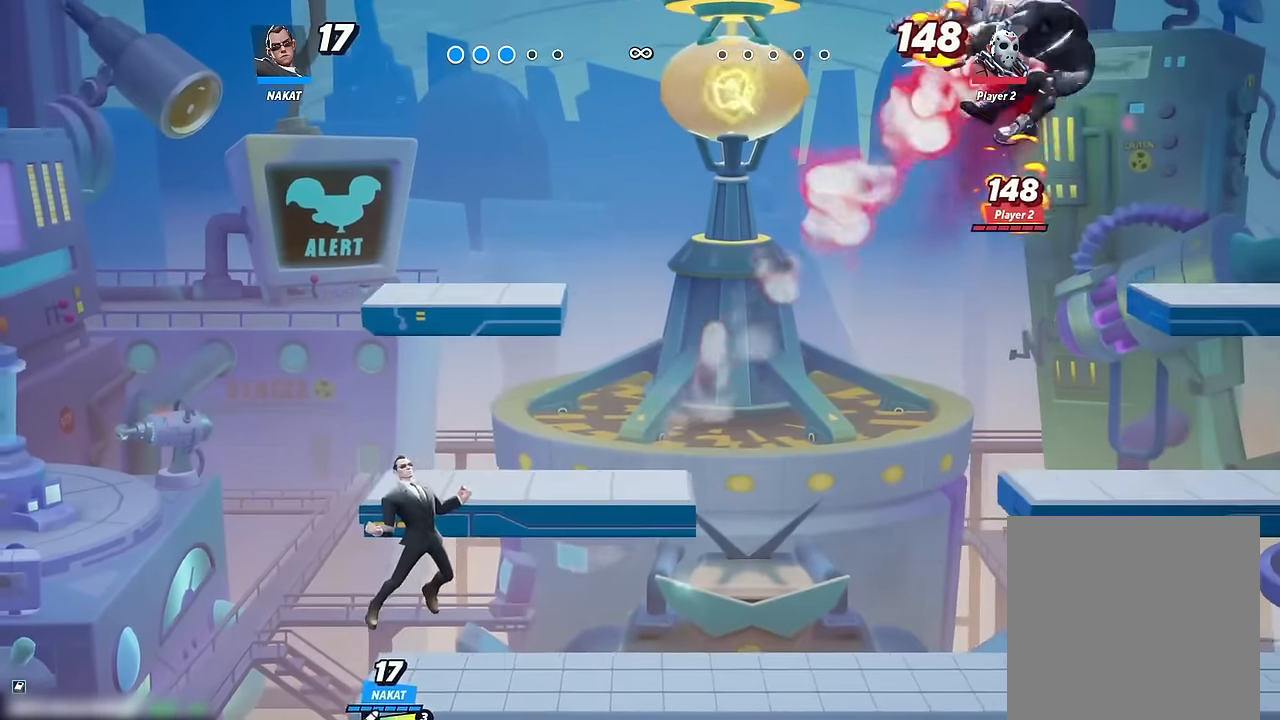
{"buttons": [], "left_stick": "left", "right_stick": "center", "events": [[100, "left_stick", "down-left"], [233, "left_stick", "left"], [300, "A", "down"], [367, "A", "up"]]}
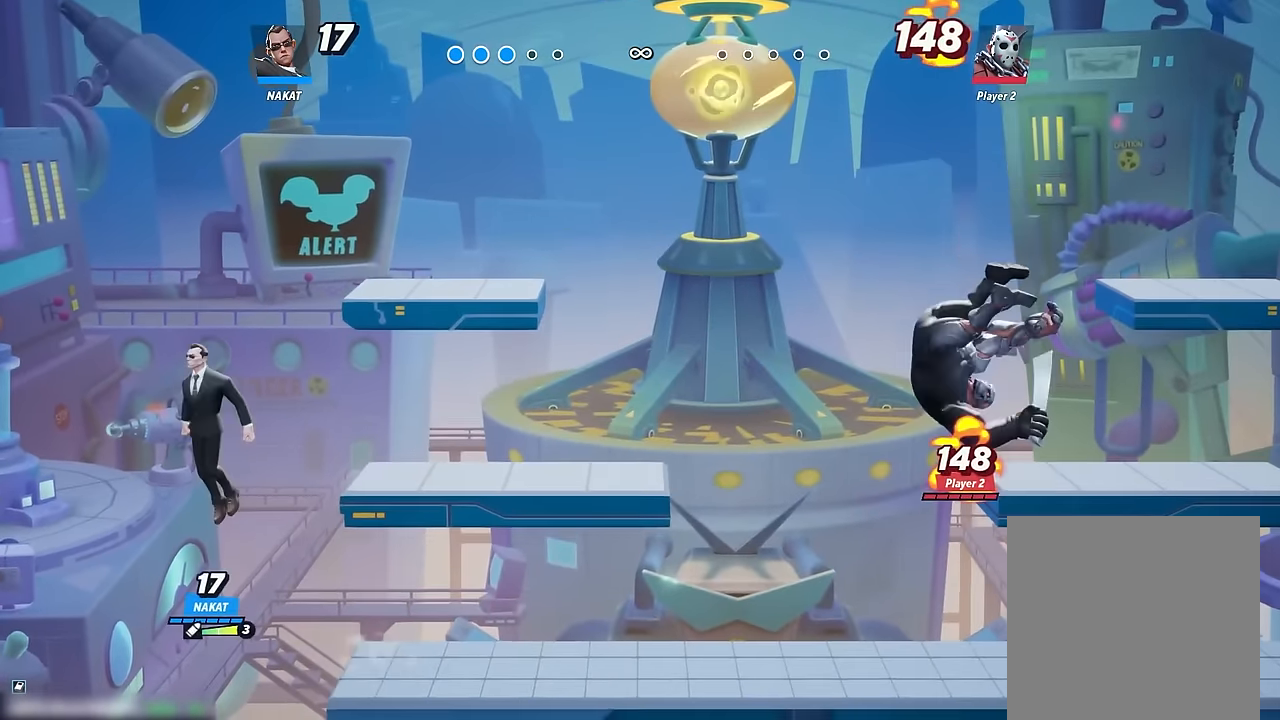
{"buttons": [], "left_stick": "right", "right_stick": "center", "events": [[233, "left_stick", "center"], [367, "left_stick", "right"]]}
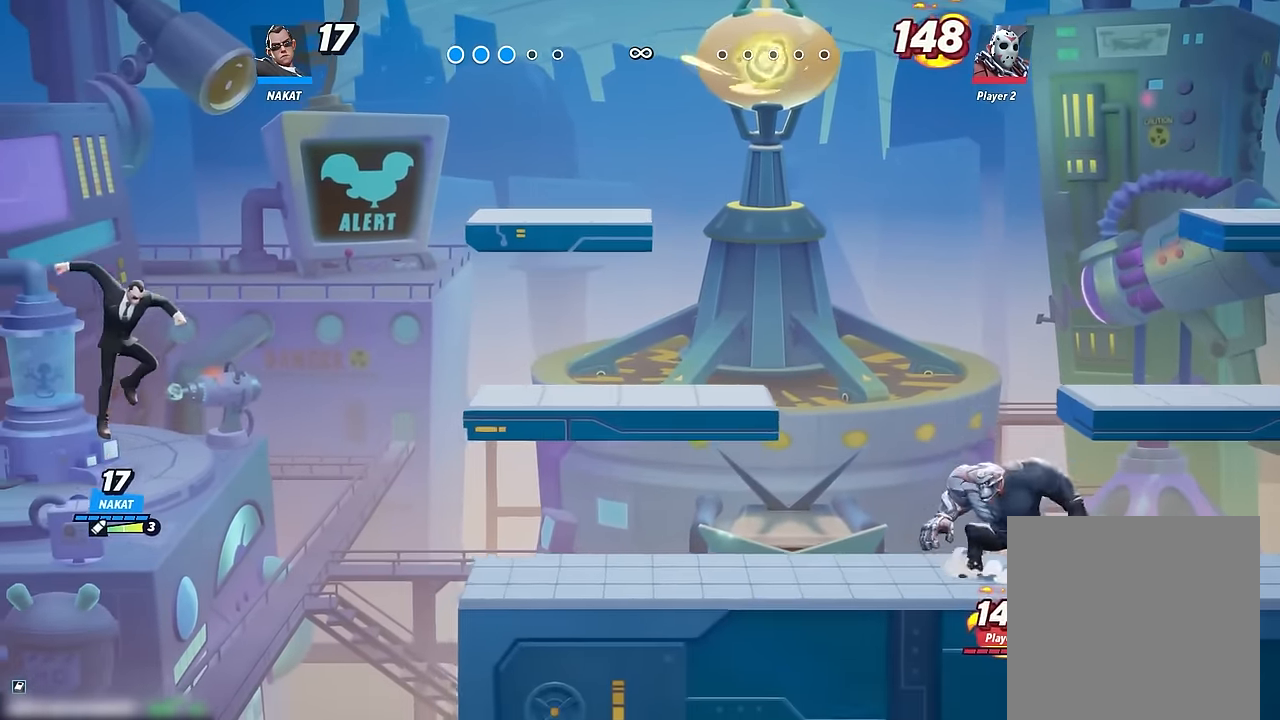
{"buttons": ["Y"], "left_stick": "right", "right_stick": "center", "events": [[50, "left_stick", "center"], [267, "left_stick", "right"], [367, "Y", "down"]]}
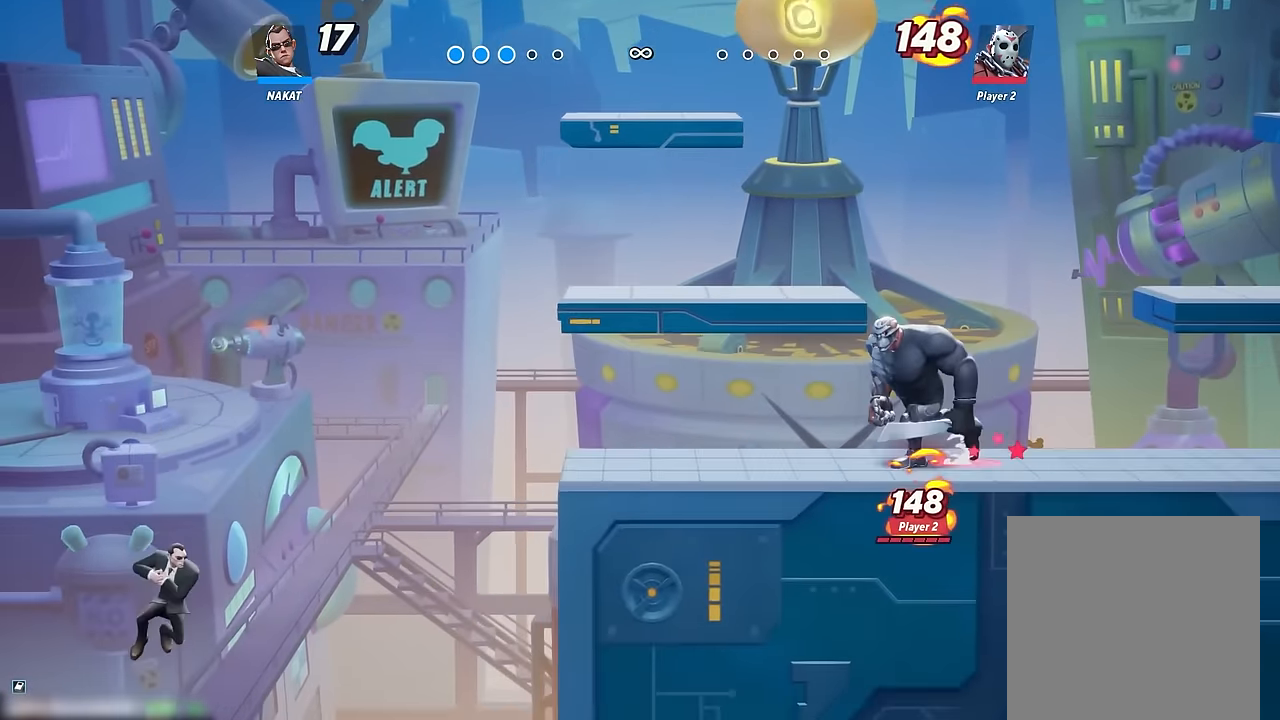
{"buttons": [], "left_stick": "right", "right_stick": "center", "events": [[333, "Y", "up"]]}
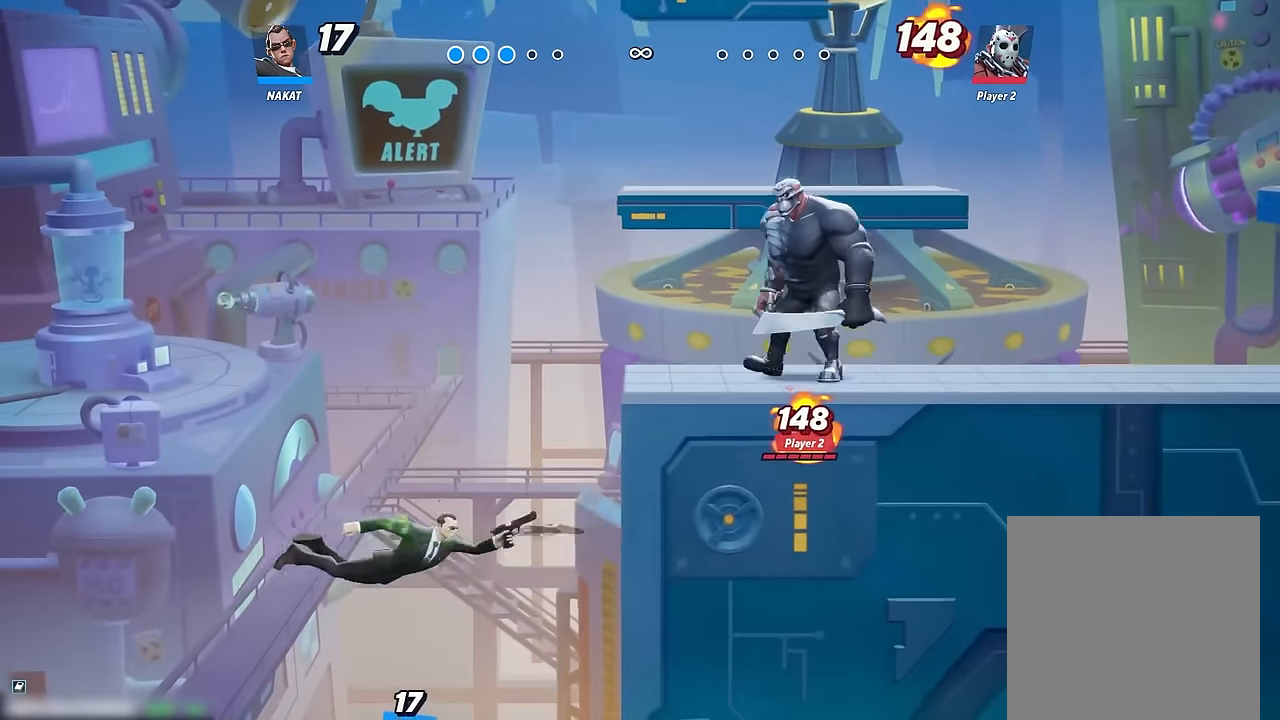
{"buttons": [], "left_stick": "right", "right_stick": "center", "events": []}
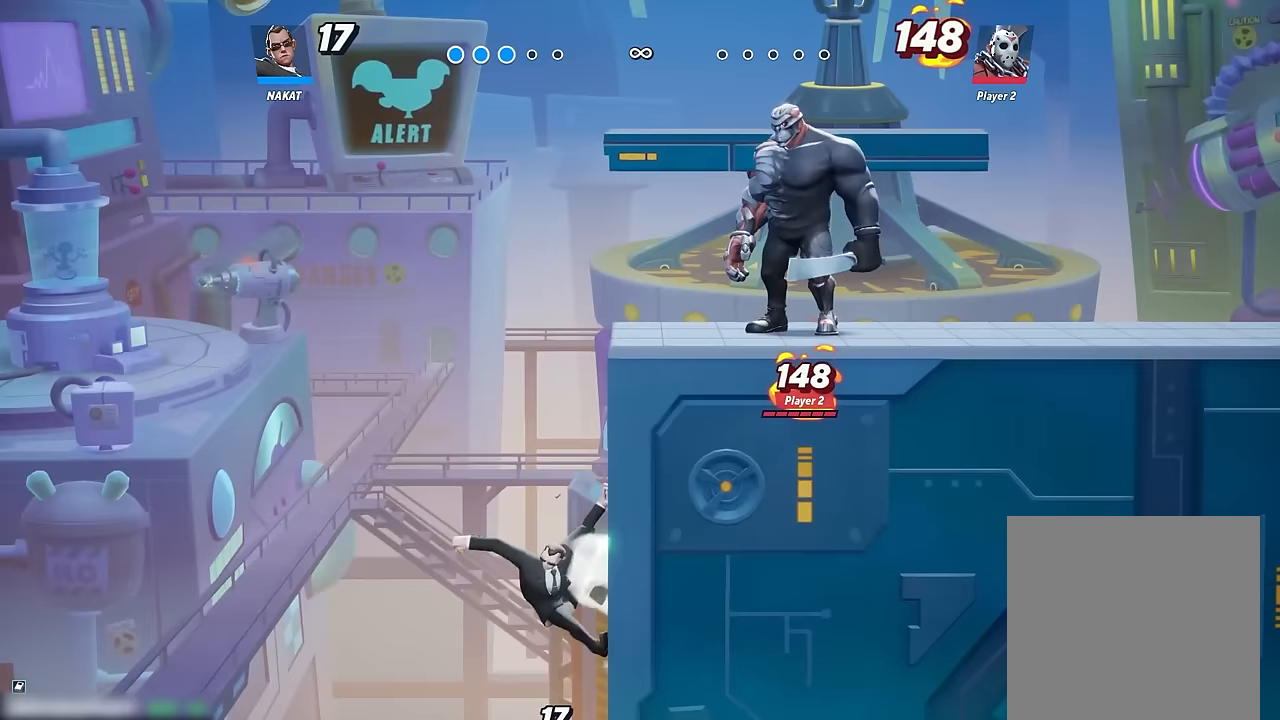
{"buttons": [], "left_stick": "right", "right_stick": "center", "events": []}
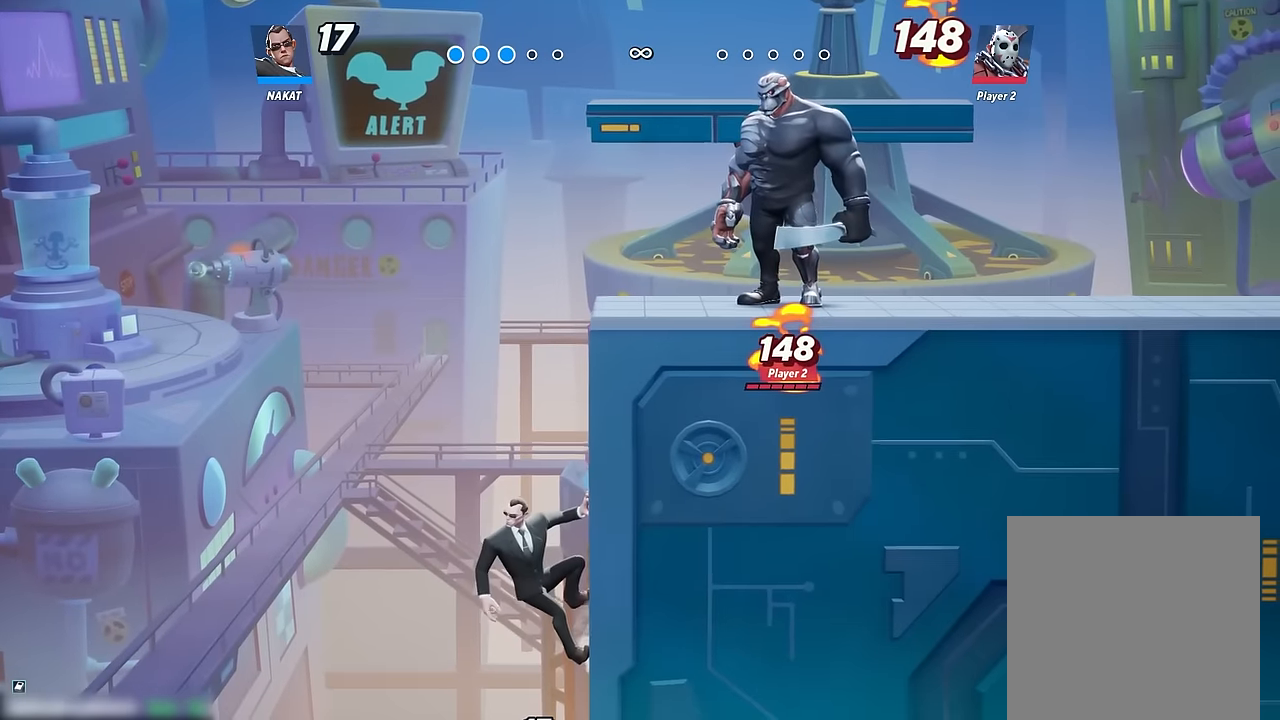
{"buttons": ["A"], "left_stick": "left", "right_stick": "center", "events": [[250, "left_stick", "up-left"], [283, "A", "down"], [317, "left_stick", "left"]]}
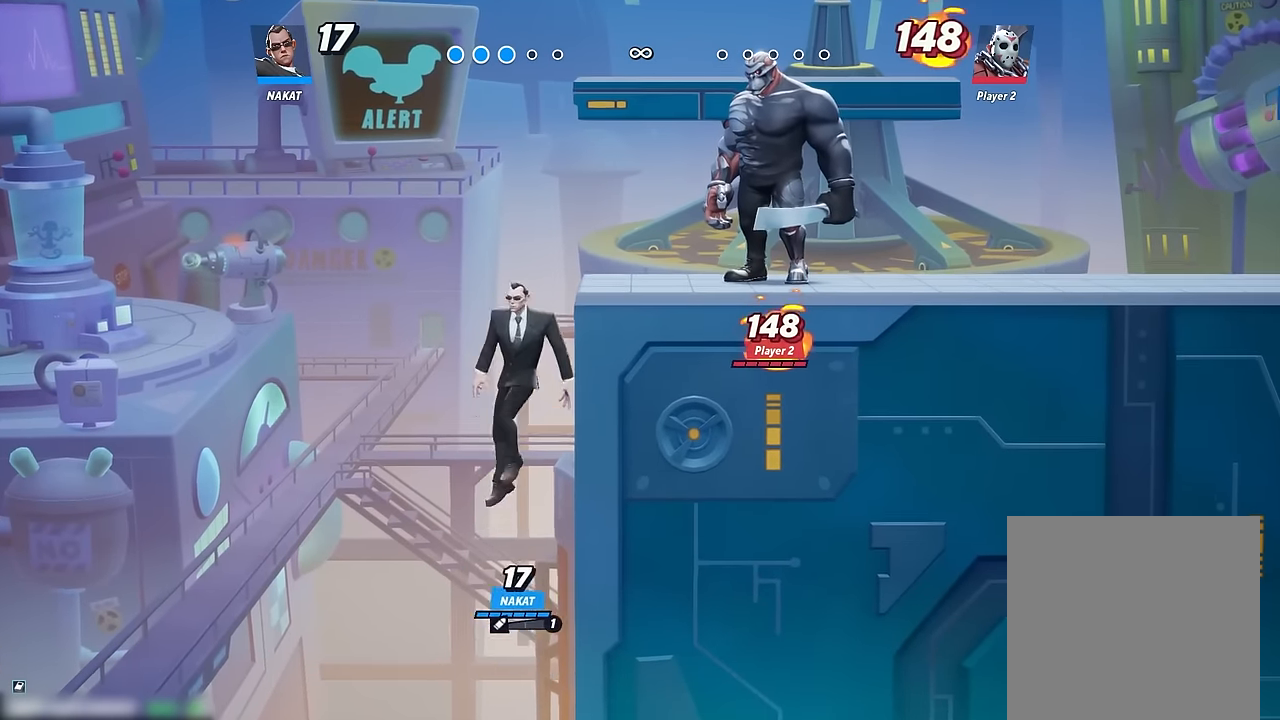
{"buttons": ["Y"], "left_stick": "up", "right_stick": "center", "events": [[33, "A", "up"], [483, "left_stick", "up"], [500, "Y", "down"]]}
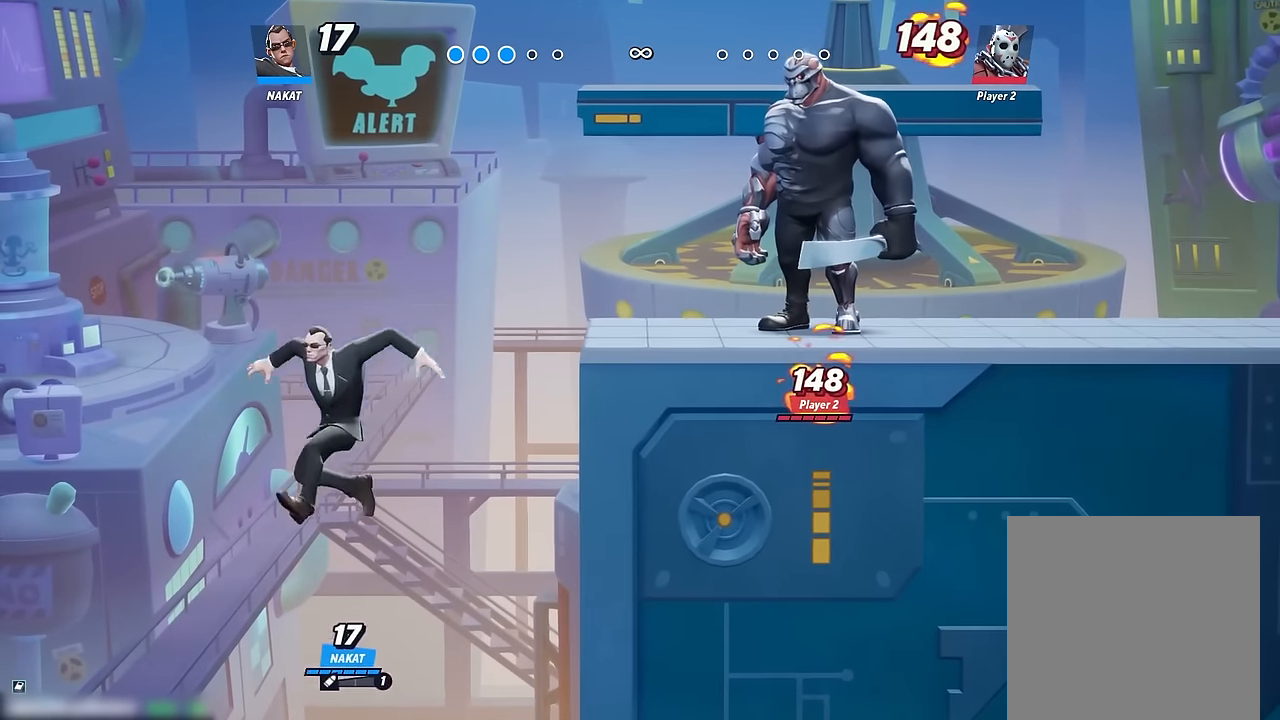
{"buttons": ["Y"], "left_stick": "down-right", "right_stick": "center", "events": [[117, "left_stick", "right"], [283, "left_stick", "down-right"]]}
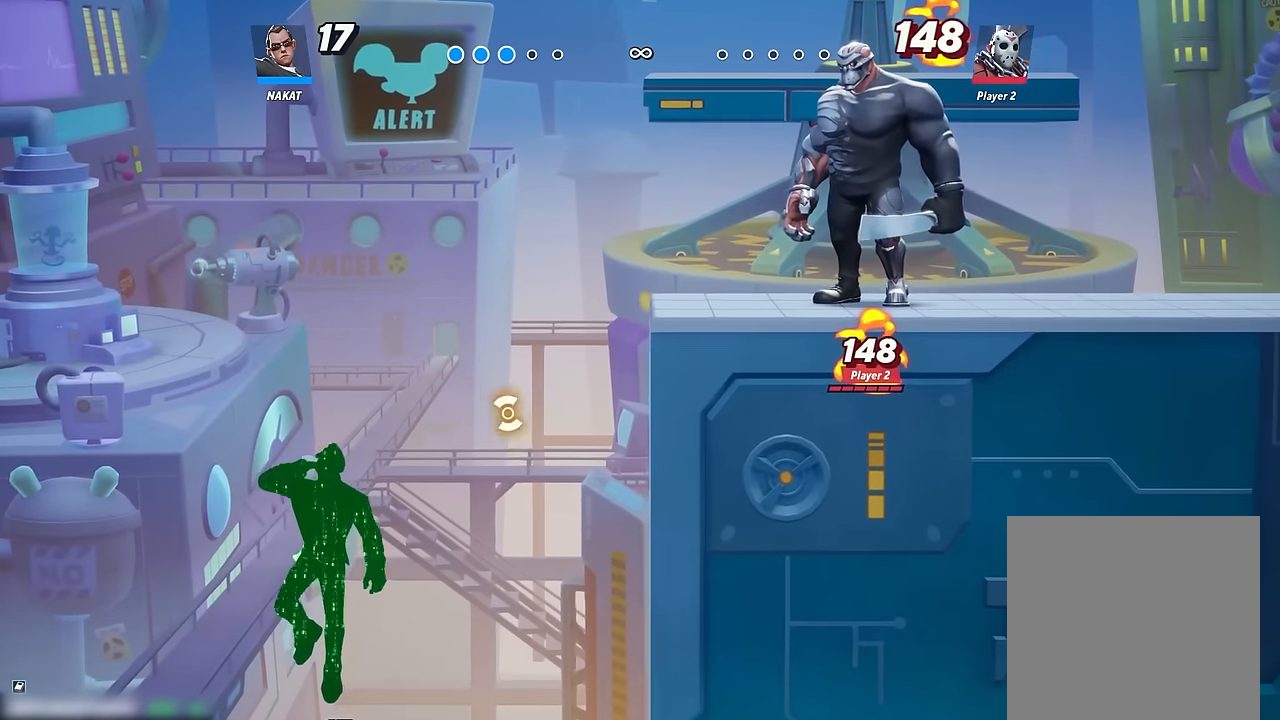
{"buttons": ["Y"], "left_stick": "right", "right_stick": "center", "events": [[233, "left_stick", "right"]]}
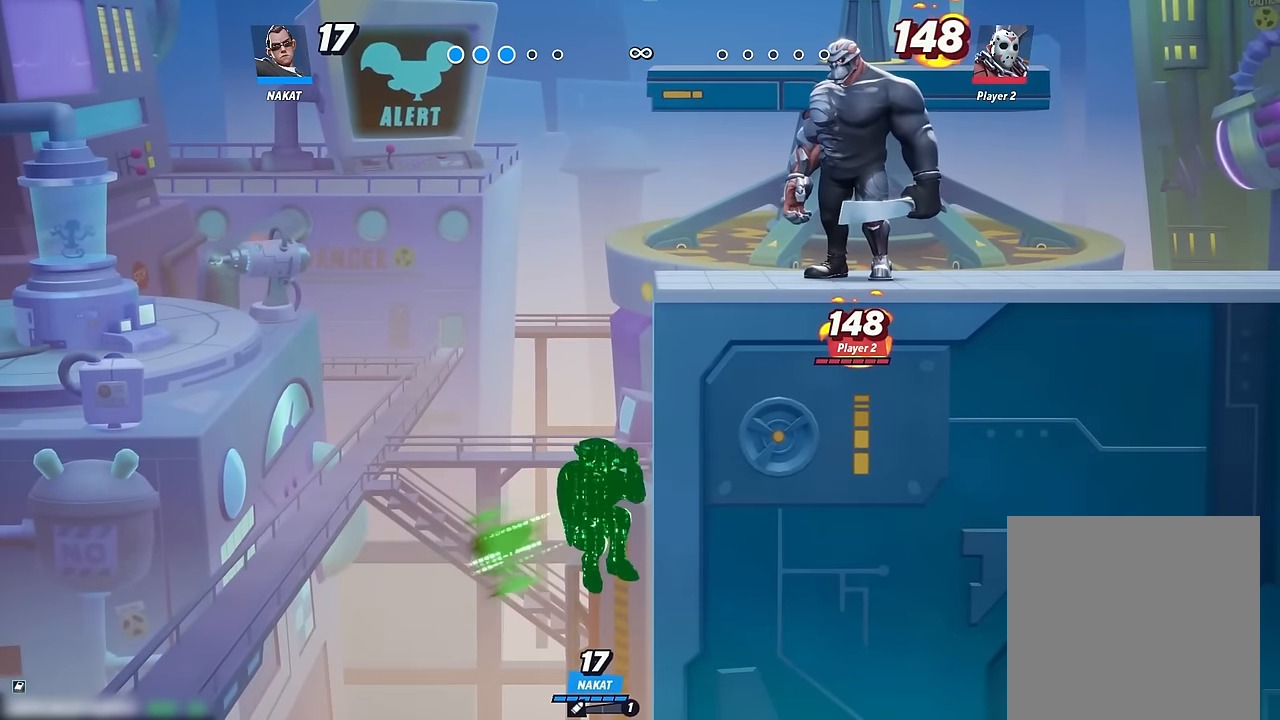
{"buttons": [], "left_stick": "right", "right_stick": "center", "events": [[217, "Y", "up"]]}
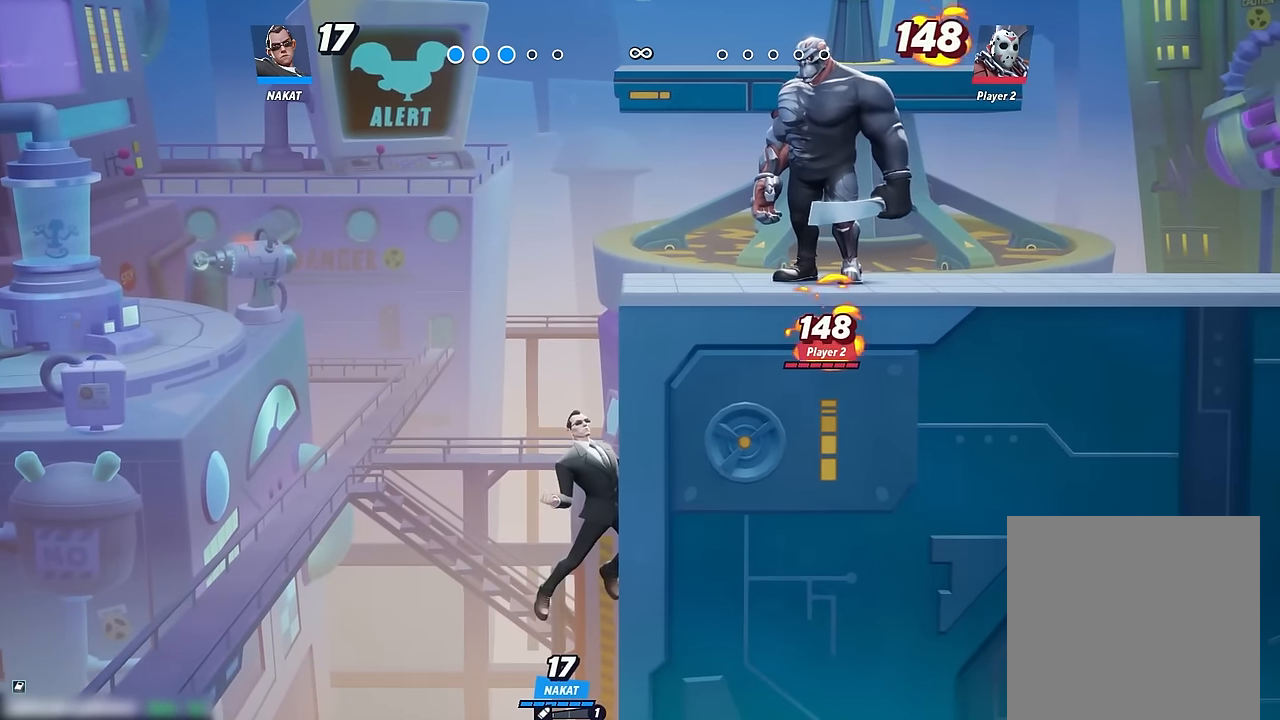
{"buttons": [], "left_stick": "right", "right_stick": "center", "events": [[67, "A", "down"], [317, "A", "up"], [383, "A", "down"], [500, "A", "up"]]}
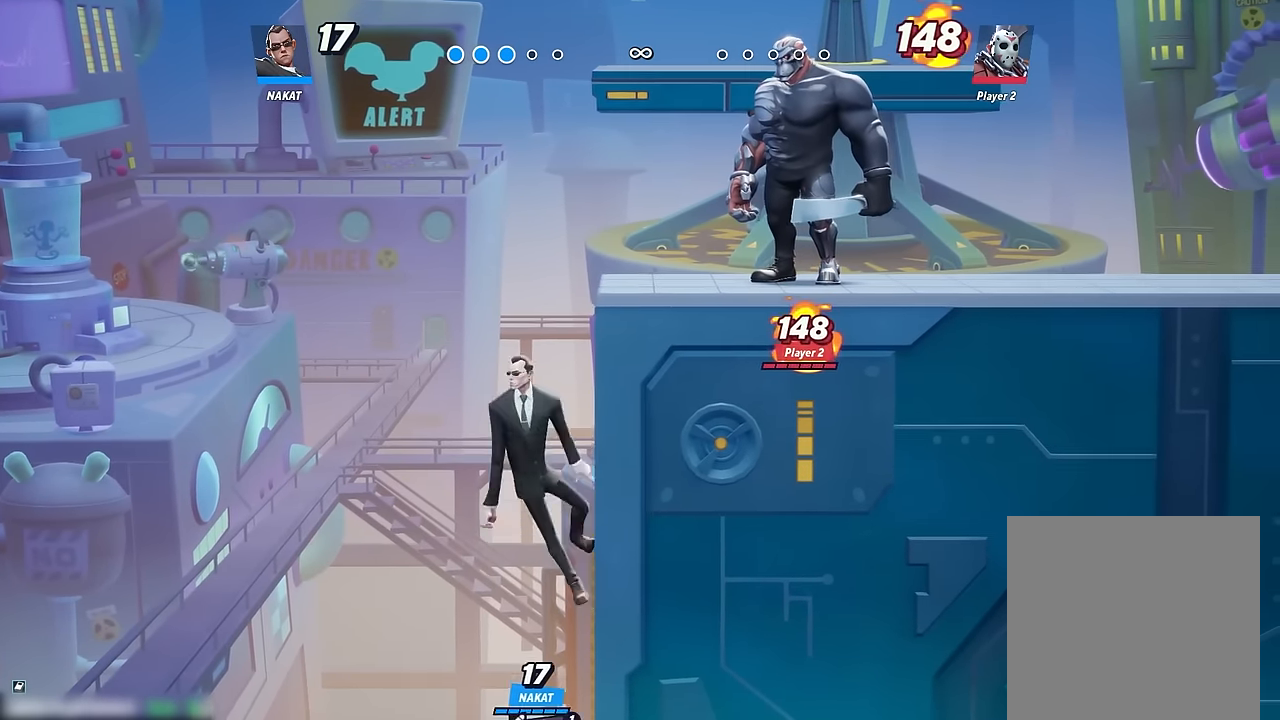
{"buttons": ["Y"], "left_stick": "down-right", "right_stick": "center", "events": [[67, "left_stick", "up-right"], [133, "Y", "down"], [233, "left_stick", "right"], [417, "left_stick", "down-right"]]}
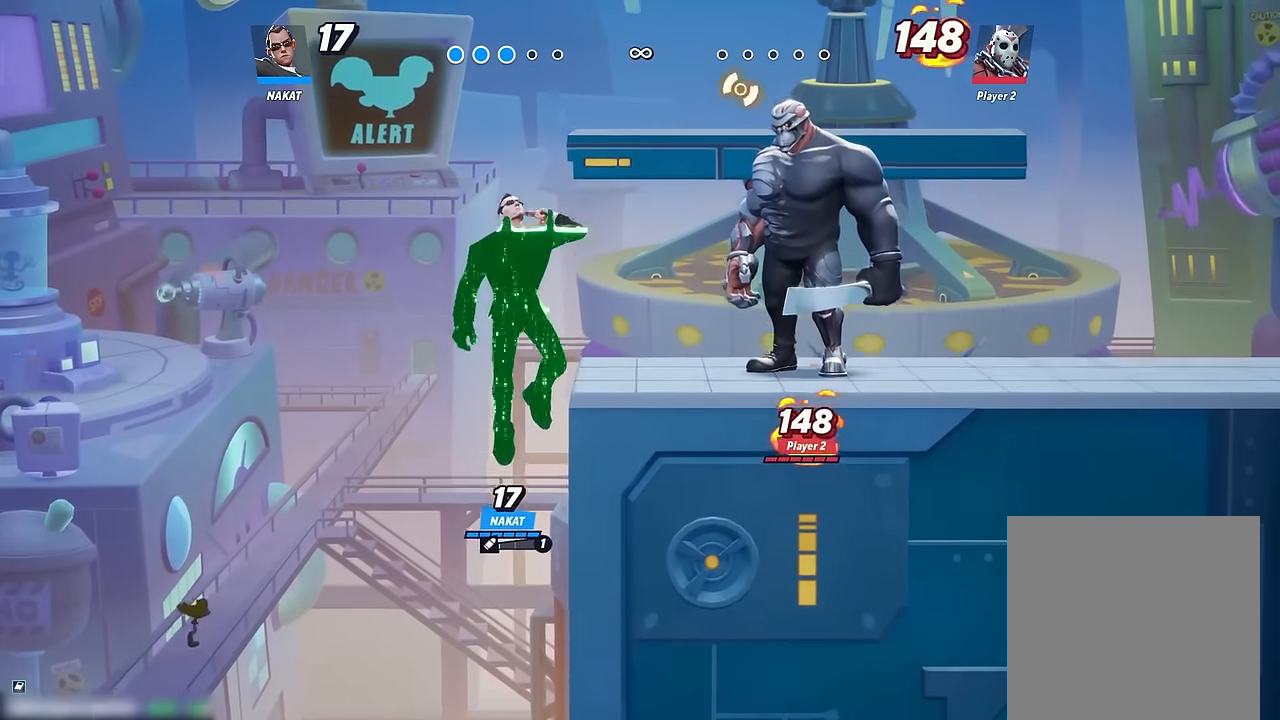
{"buttons": ["Y"], "left_stick": "up-right", "right_stick": "center", "events": [[433, "left_stick", "up-right"]]}
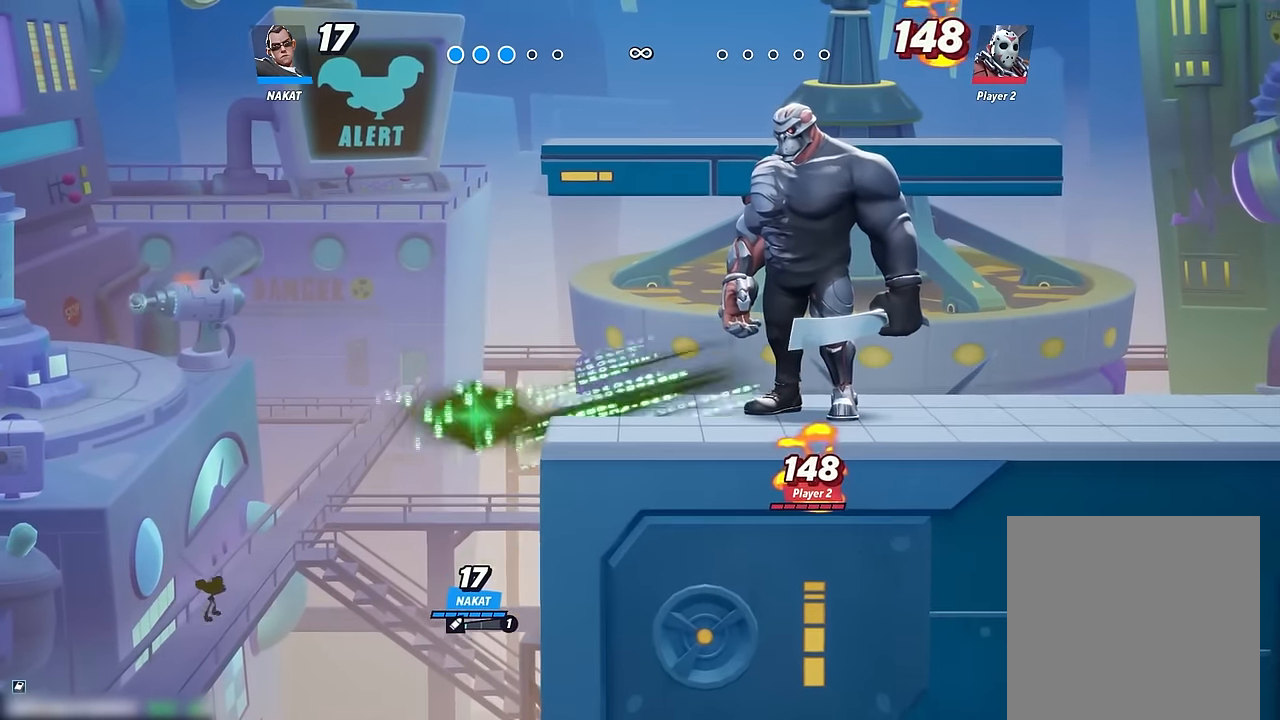
{"buttons": [], "left_stick": "right", "right_stick": "center", "events": [[283, "left_stick", "right"], [350, "Y", "up"]]}
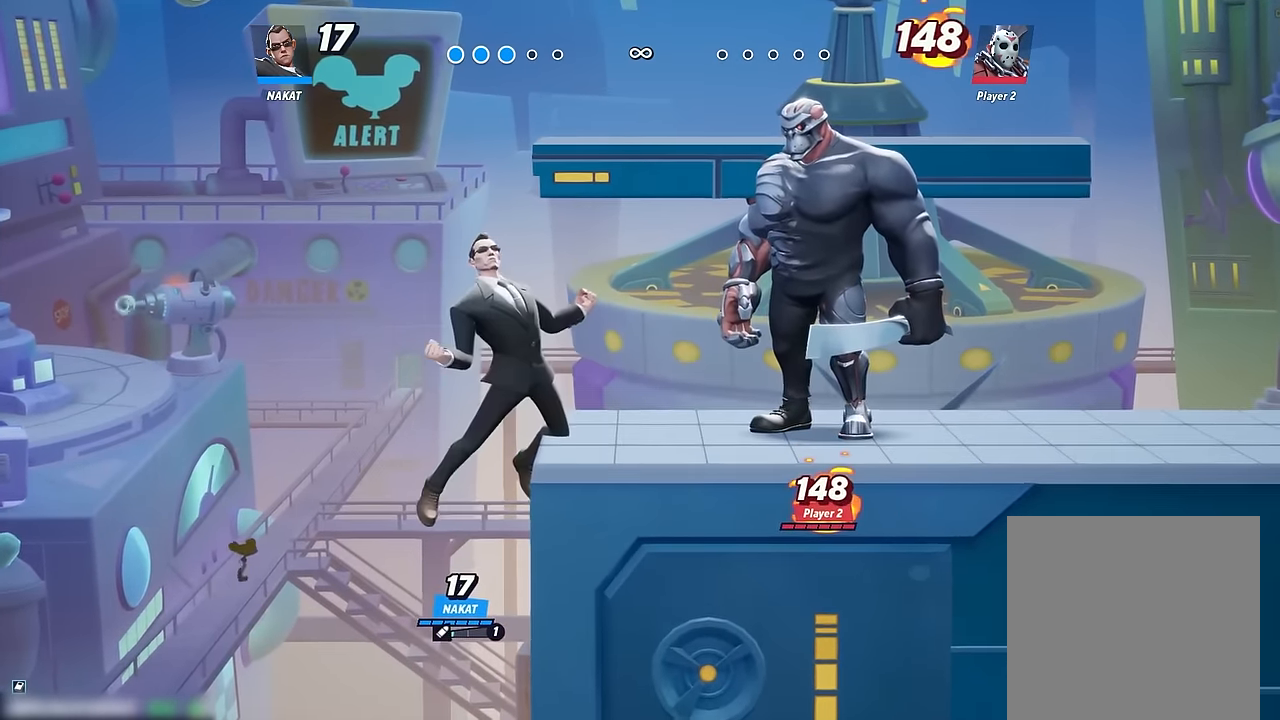
{"buttons": [], "left_stick": "down-right", "right_stick": "center", "events": [[317, "left_stick", "down-right"]]}
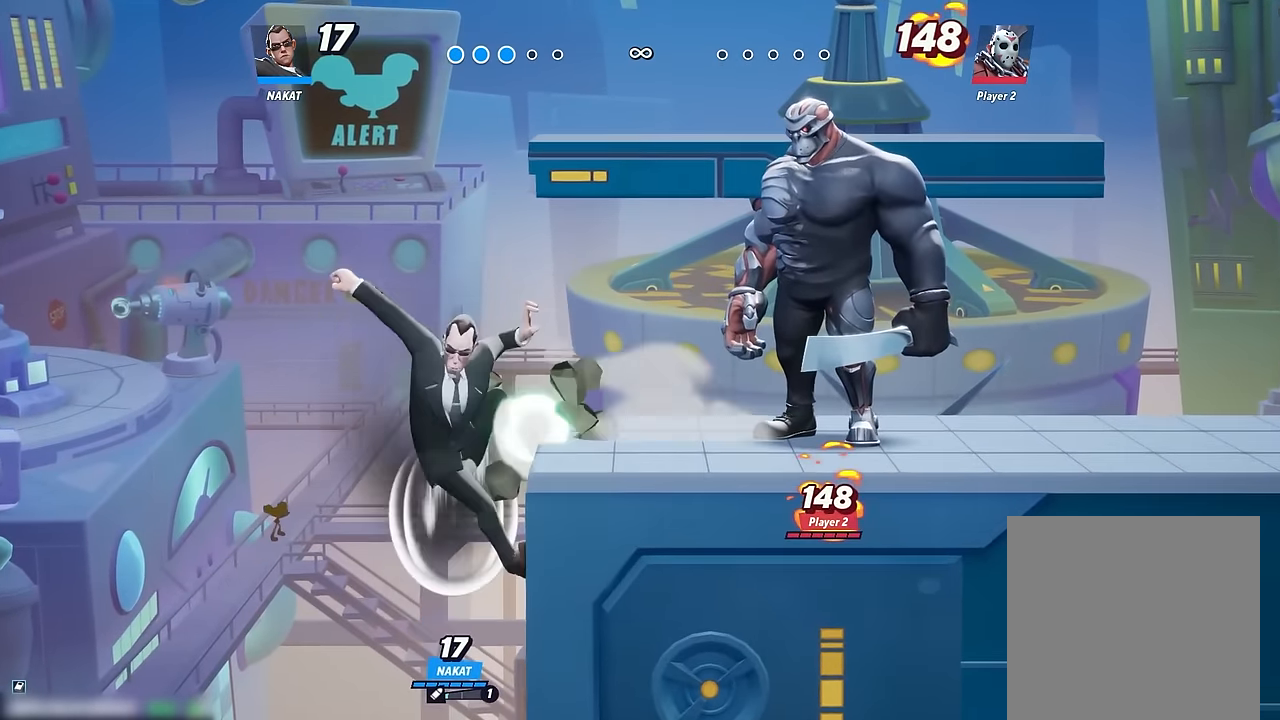
{"buttons": [], "left_stick": "down-right", "right_stick": "center", "events": [[17, "left_stick", "right"], [67, "A", "down"], [133, "A", "up"], [250, "left_stick", "down-right"]]}
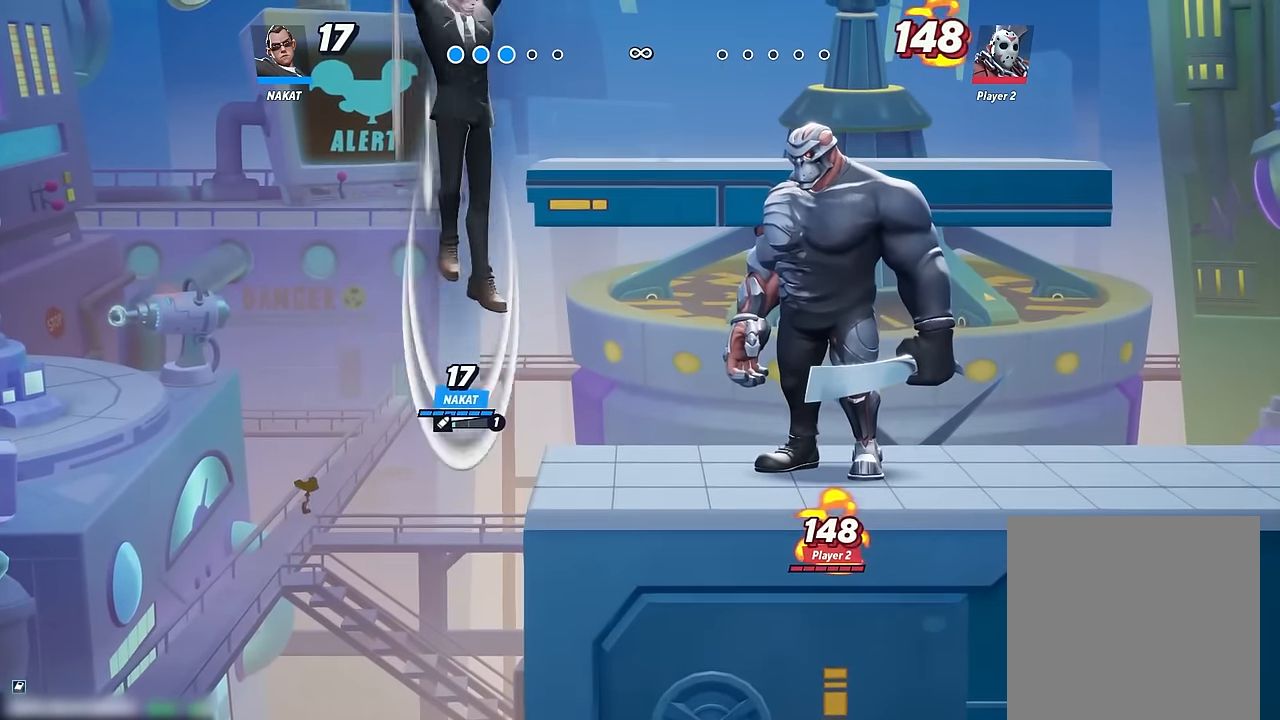
{"buttons": [], "left_stick": "center", "right_stick": "center", "events": [[100, "left_stick", "center"]]}
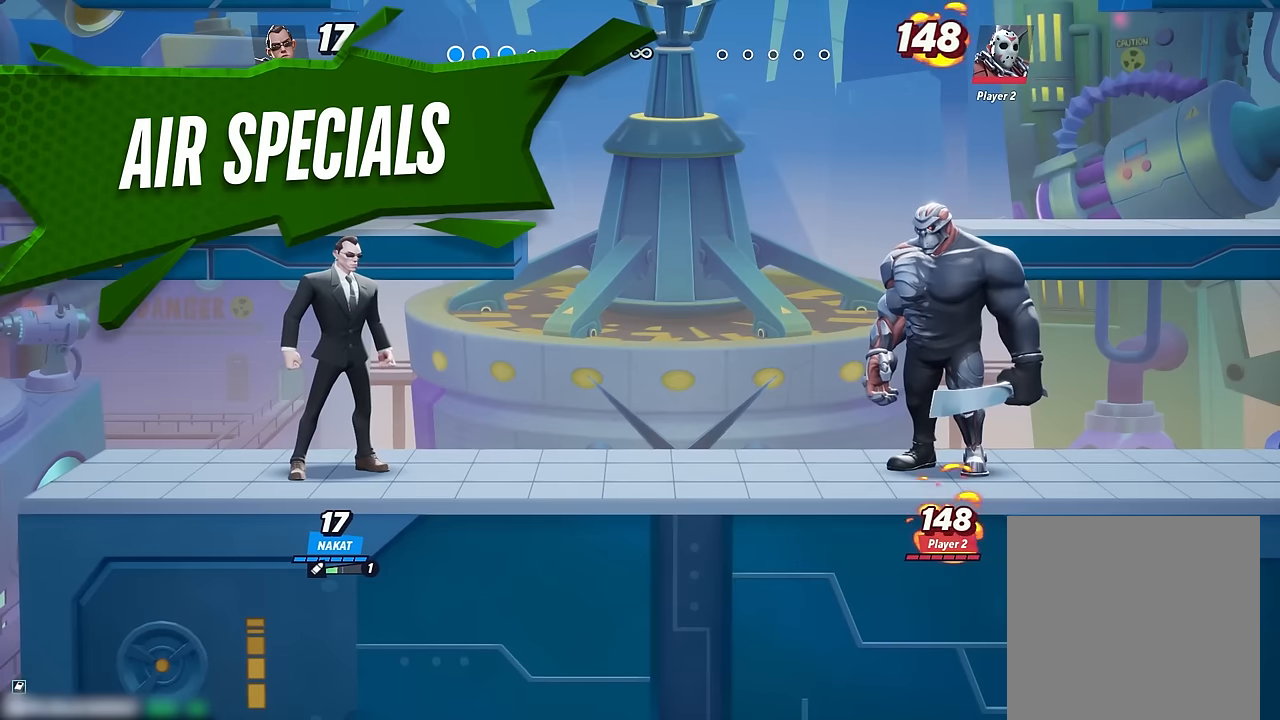
{"buttons": [], "left_stick": "center", "right_stick": "center", "events": []}
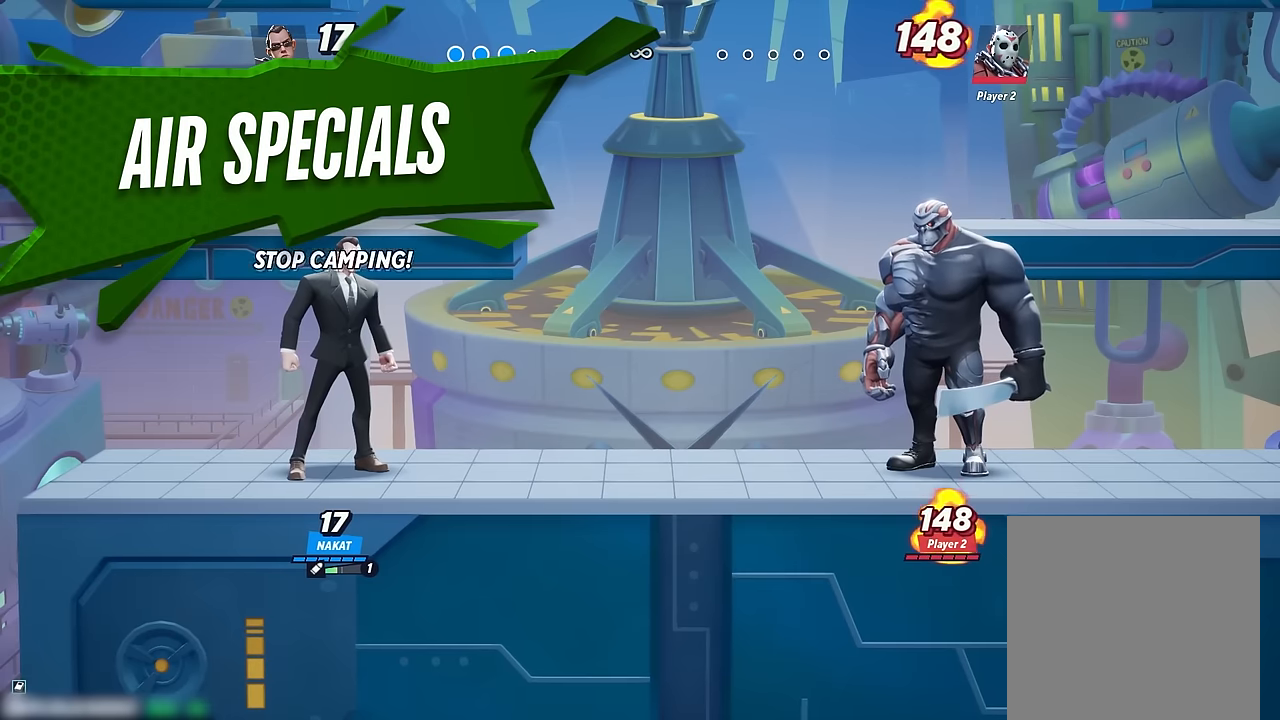
{"buttons": [], "left_stick": "center", "right_stick": "center", "events": []}
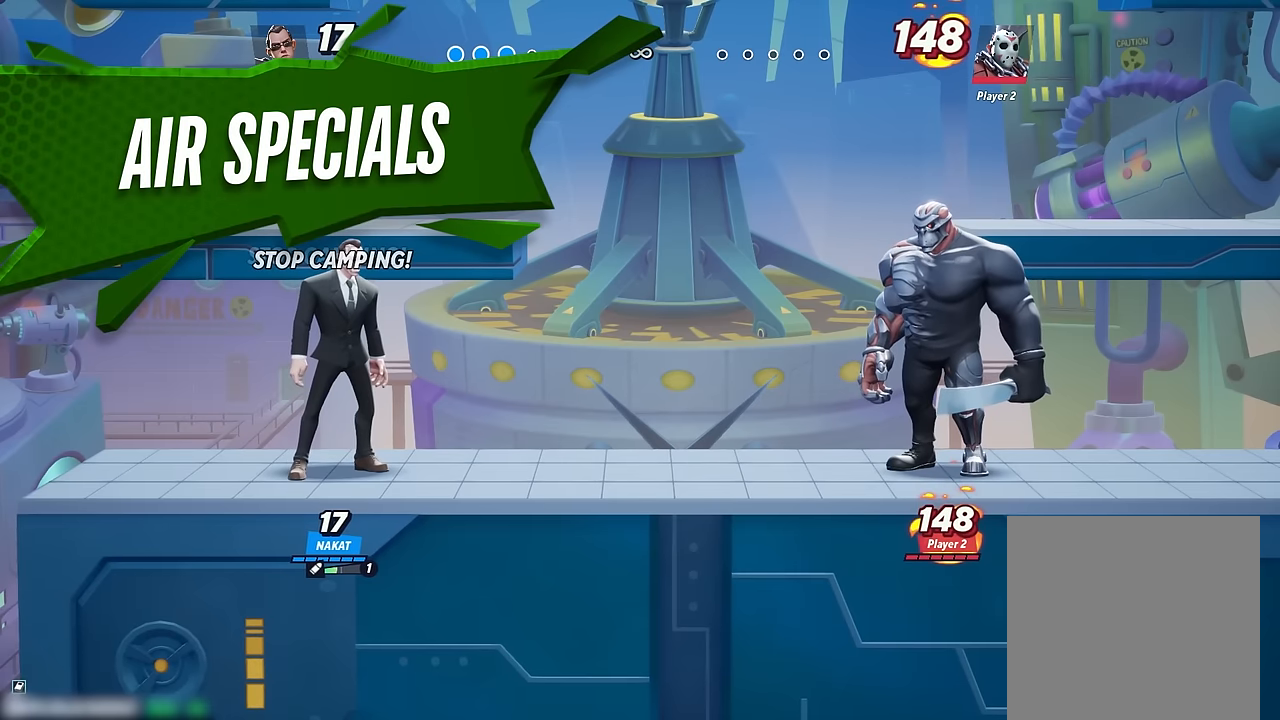
{"buttons": [], "left_stick": "center", "right_stick": "center", "events": []}
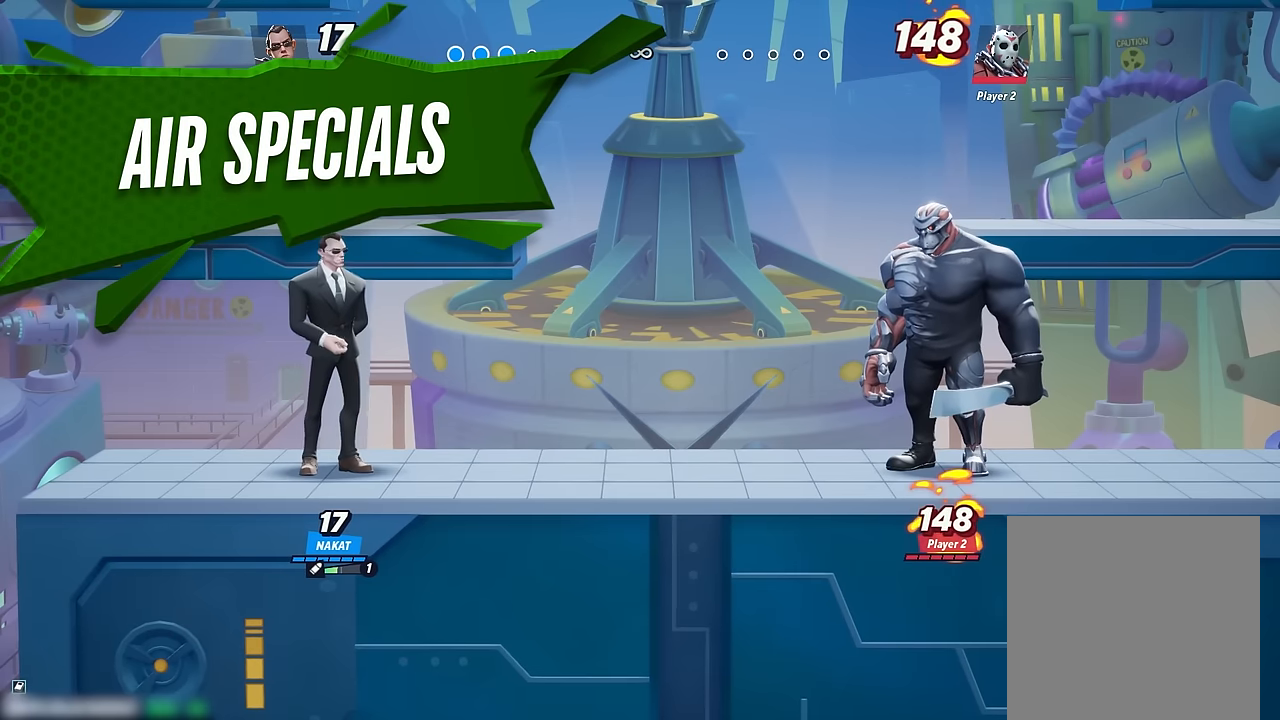
{"buttons": [], "left_stick": "left", "right_stick": "center", "events": [[383, "left_stick", "left"]]}
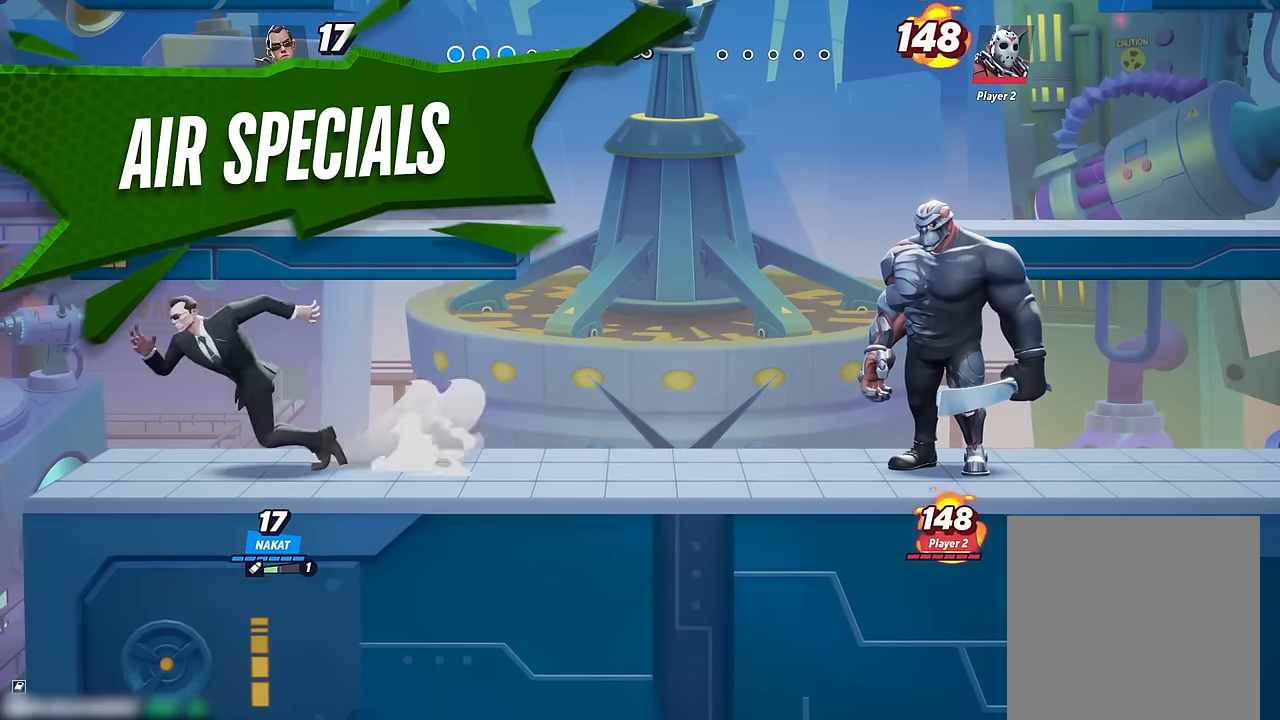
{"buttons": [], "left_stick": "center", "right_stick": "center", "events": [[100, "left_stick", "right"], [467, "left_stick", "center"]]}
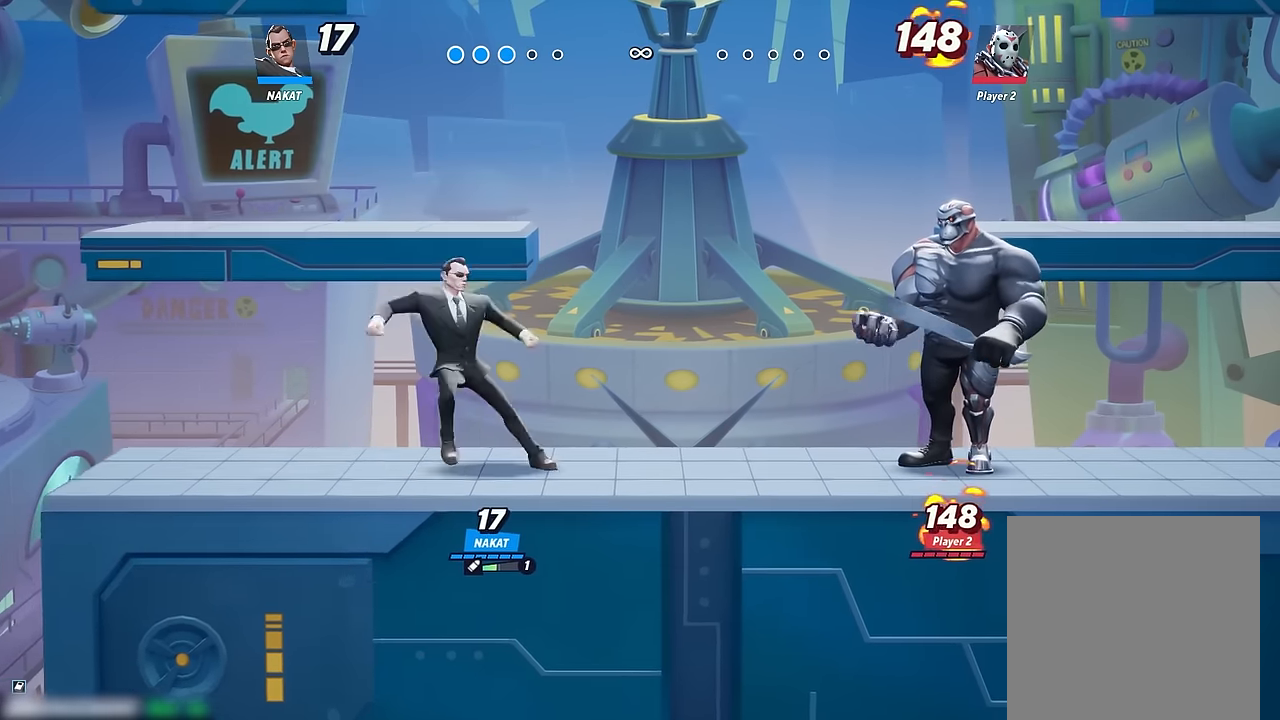
{"buttons": [], "left_stick": "left", "right_stick": "center", "events": [[200, "left_stick", "left"]]}
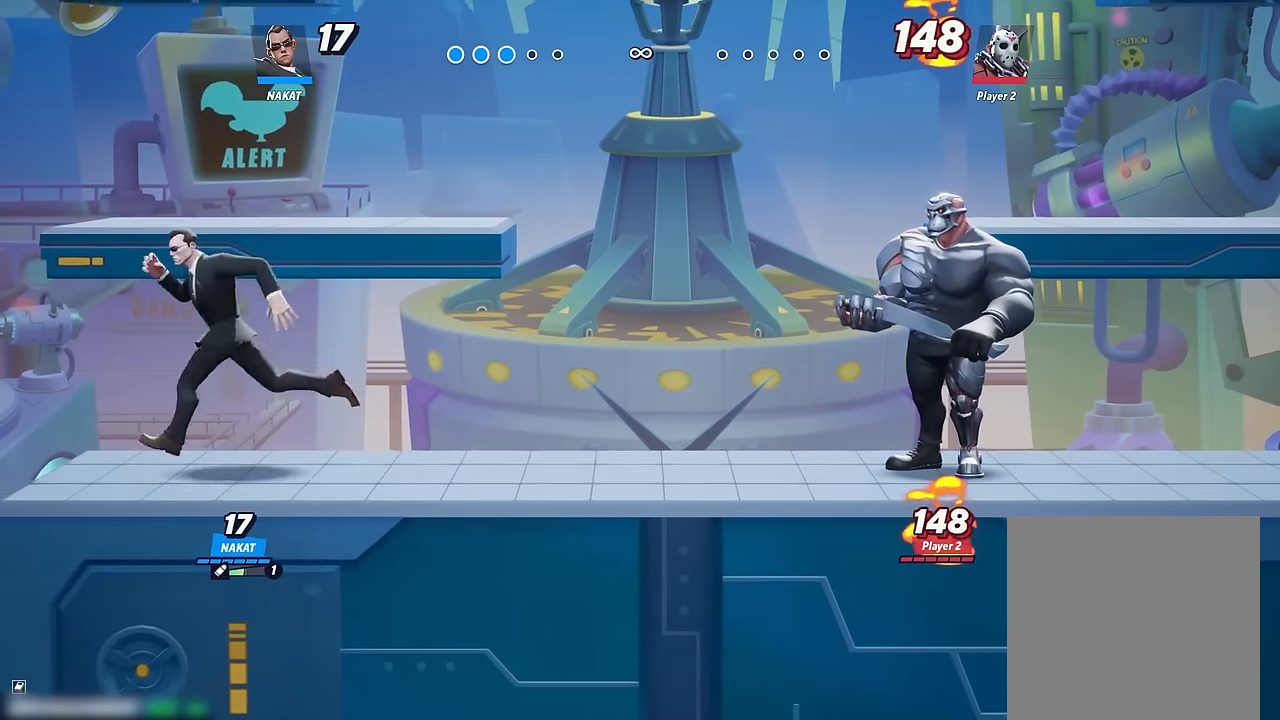
{"buttons": [], "left_stick": "left", "right_stick": "center", "events": [[50, "left_stick", "right"], [500, "left_stick", "left"]]}
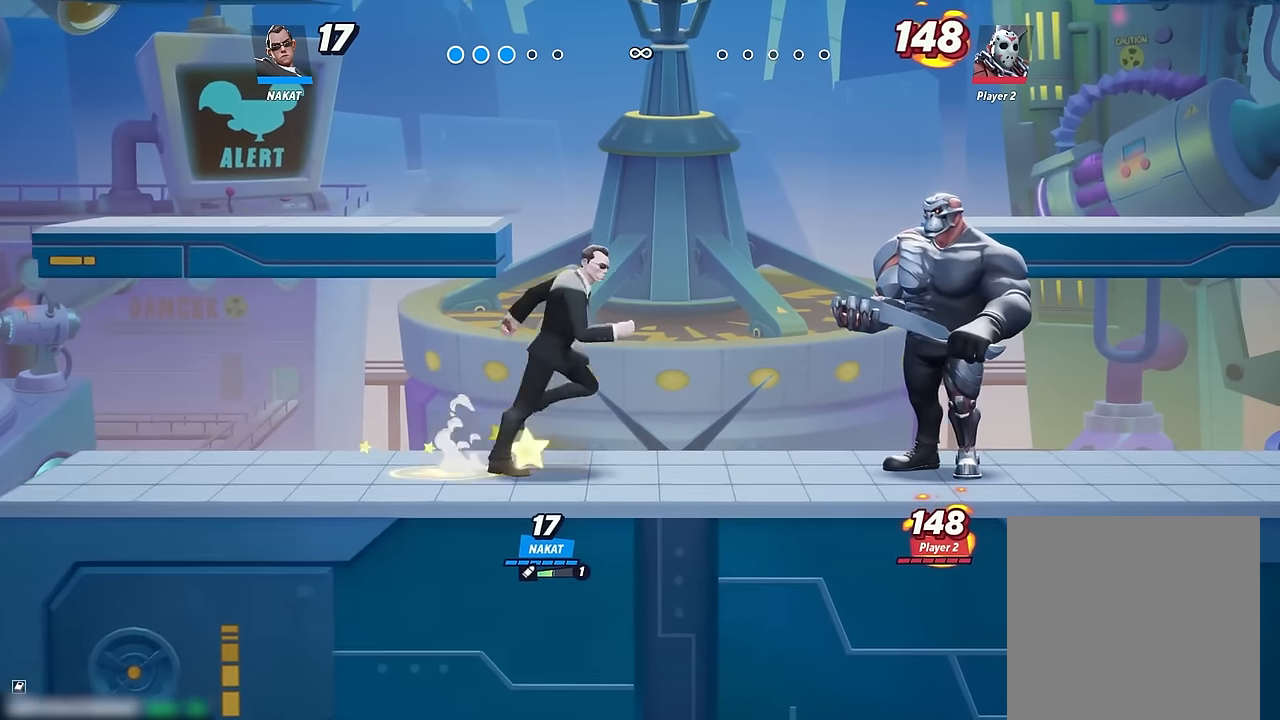
{"buttons": [], "left_stick": "left", "right_stick": "center", "events": []}